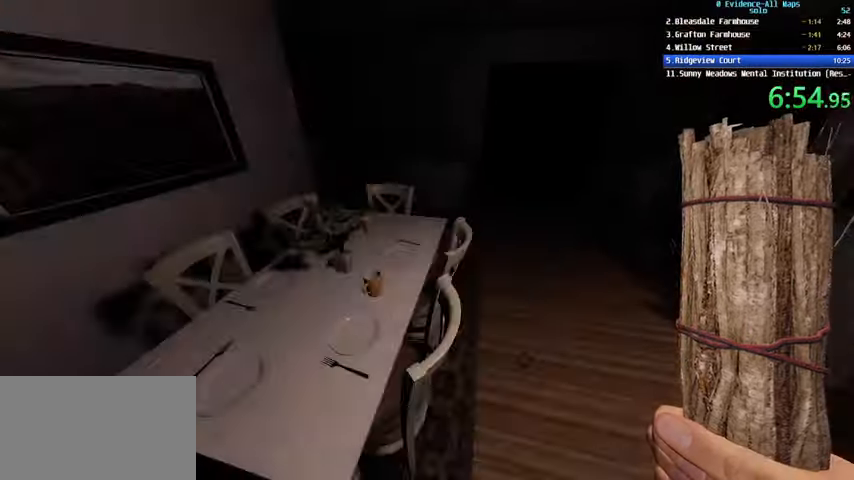
Gameplay with keyboard and mouse; each line is a JSON object with the keys and mouse buttons held at the frame after it. "events" lists presses ("down") and releases ("up") of "1", "2", "3", "4", "a", "c", "ctrl", "d", "e", "escape", "f", "q", "r", "s", "shift", "space", "tab", "v", "w", "mouse_left", "mouse_wheel" and "mouse_right" between this image and that frame as [ms after this image, input, new state], when the widget could be followed in between. "mouse_left", "mouse_wheel", "mouse_right" = the "left", "wheel", "right" buttons of the "mouse" list. No other keys are recorded. "wheel" means that the mouse wheel is clicked or scrolled. Not read: mouse_move.
{"keys": ["d", "w"], "mouse": [], "events": [[33, "d", "up"], [33, "w", "up"], [400, "d", "down"], [400, "w", "down"]]}
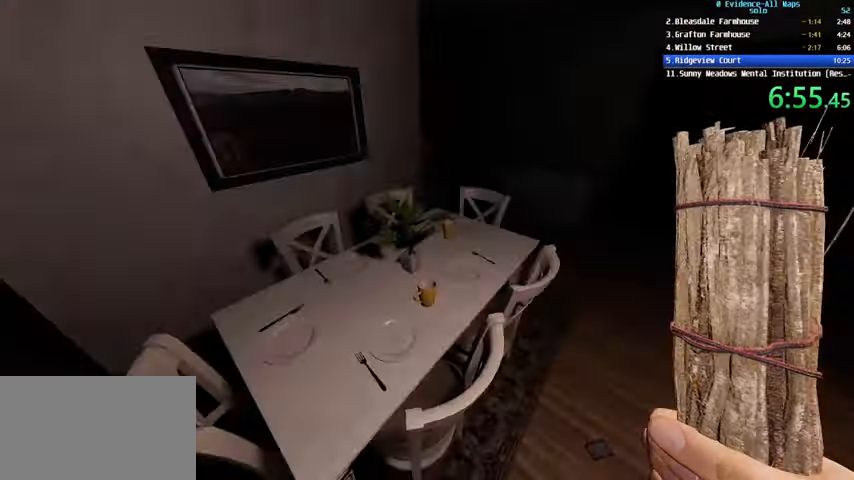
{"keys": ["d", "s", "shift"], "mouse": [], "events": [[167, "w", "up"], [467, "s", "down"], [501, "shift", "down"]]}
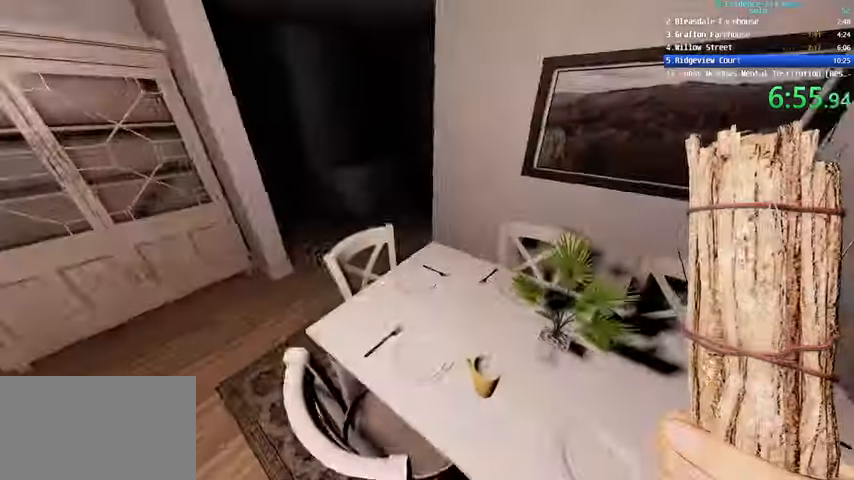
{"keys": ["d"], "mouse": [], "events": [[233, "shift", "up"], [434, "s", "up"]]}
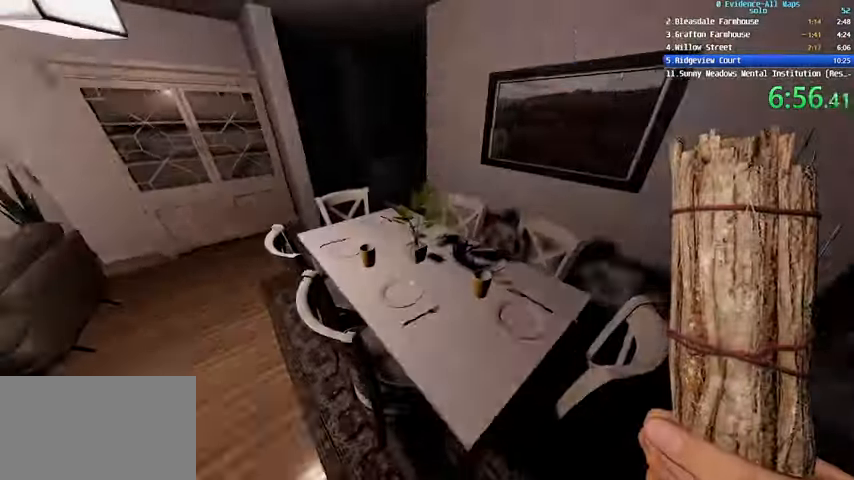
{"keys": ["d"], "mouse": [], "events": [[133, "d", "up"], [300, "d", "down"], [300, "w", "down"], [434, "w", "up"]]}
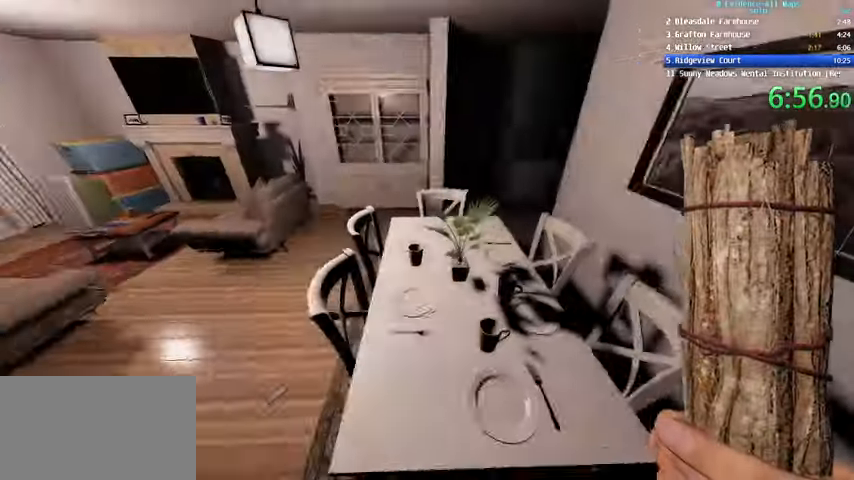
{"keys": ["d", "w"], "mouse": [], "events": [[67, "shift", "down"], [267, "shift", "up"], [401, "w", "down"]]}
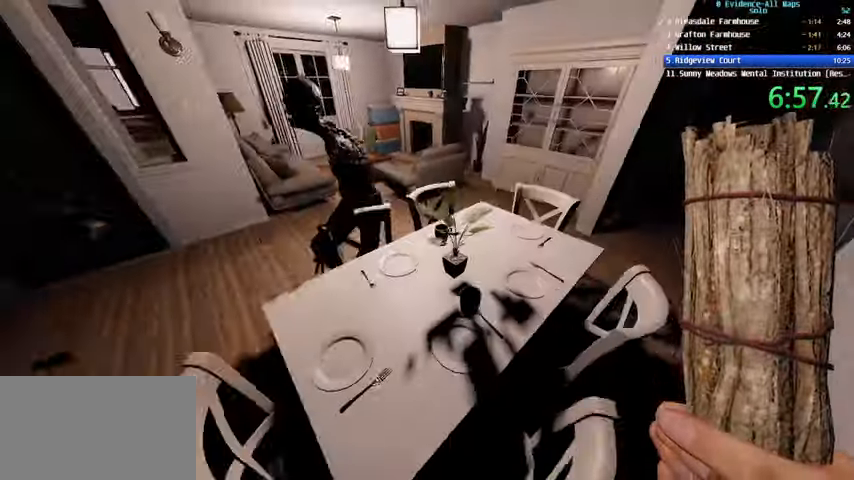
{"keys": ["d"], "mouse": [], "events": [[367, "w", "up"]]}
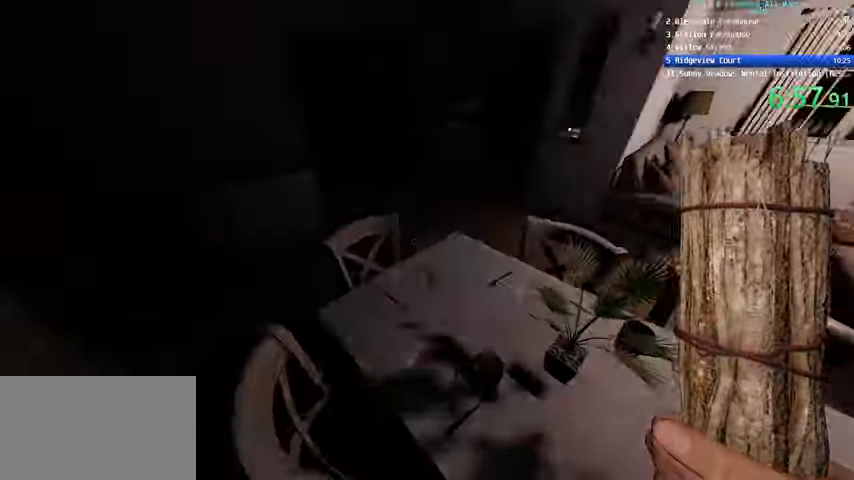
{"keys": ["d", "s"], "mouse": [], "events": [[34, "s", "down"]]}
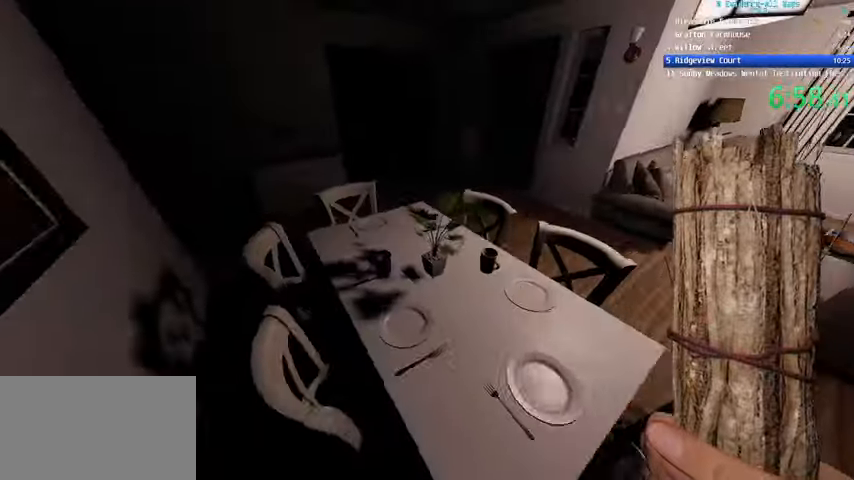
{"keys": ["d"], "mouse": [], "events": [[267, "s", "up"]]}
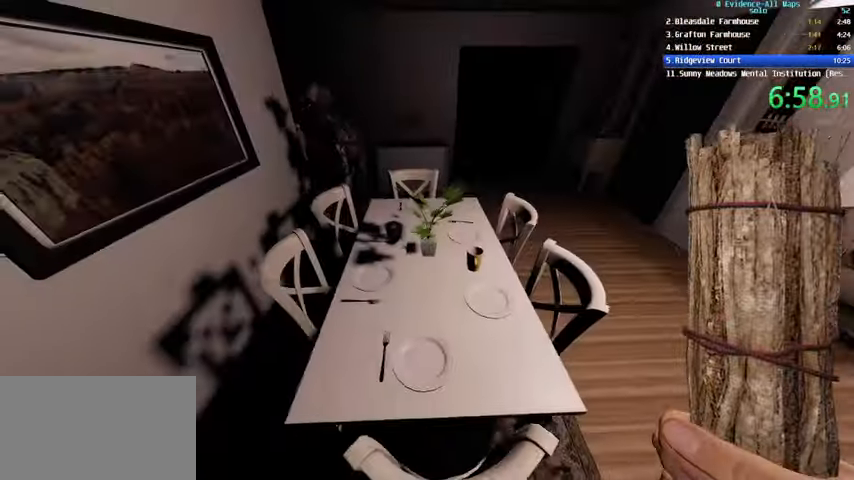
{"keys": ["d", "w"], "mouse": [], "events": [[267, "w", "down"]]}
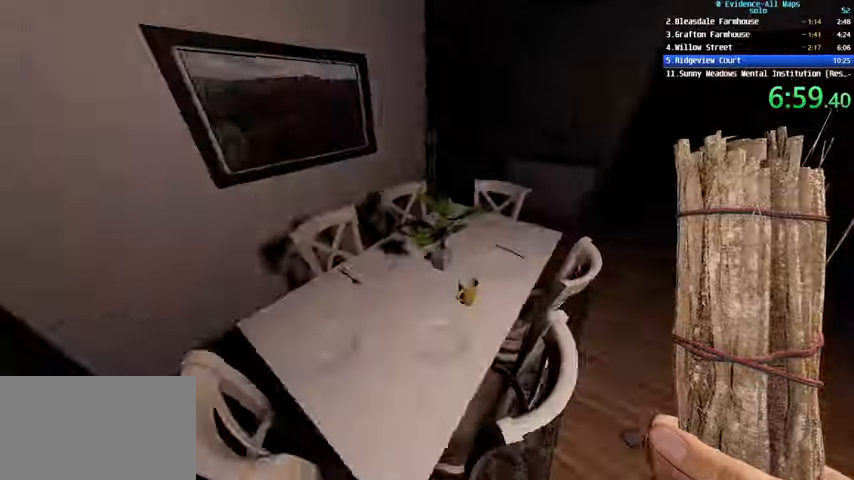
{"keys": ["d", "s", "shift"], "mouse": [], "events": [[100, "w", "up"], [467, "shift", "down"], [501, "s", "down"]]}
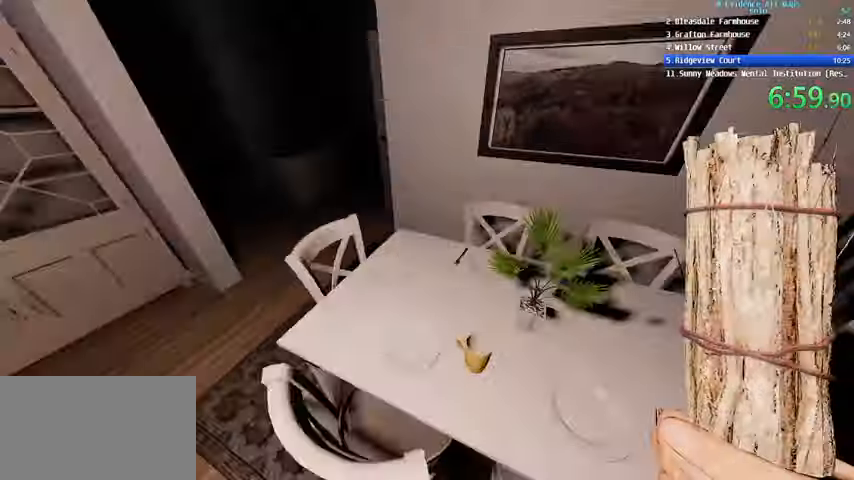
{"keys": ["d", "s"], "mouse": [], "events": [[167, "shift", "up"]]}
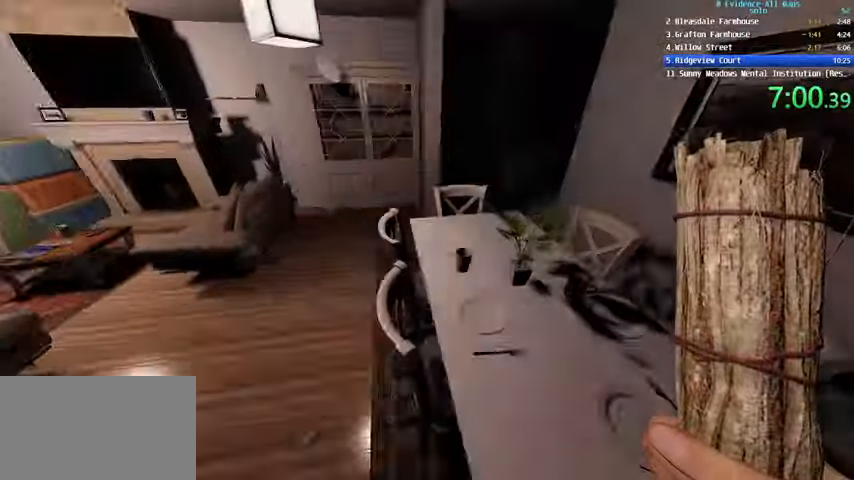
{"keys": ["w"], "mouse": ["right"], "events": [[34, "d", "up"], [167, "s", "up"], [267, "a", "down"], [367, "a", "up"], [467, "w", "down"], [501, "mouse_right", "down"]]}
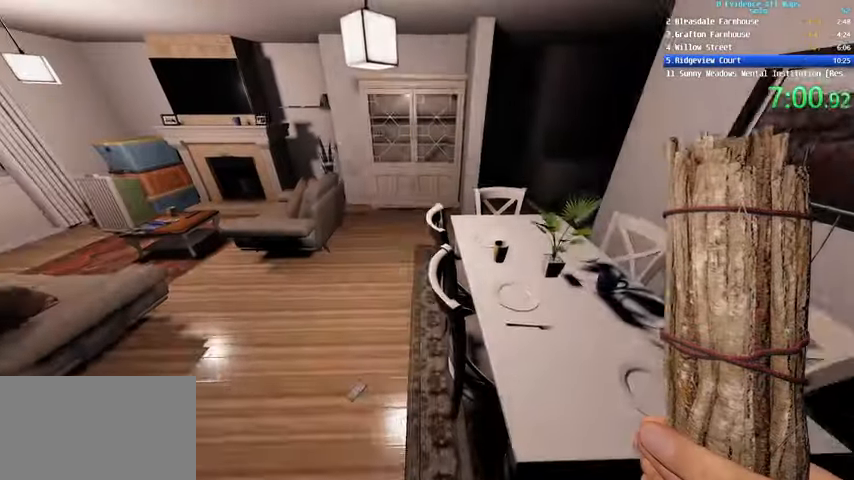
{"keys": ["d", "s"], "mouse": [], "events": [[100, "w", "up"], [233, "mouse_right", "up"], [467, "d", "down"], [467, "s", "down"]]}
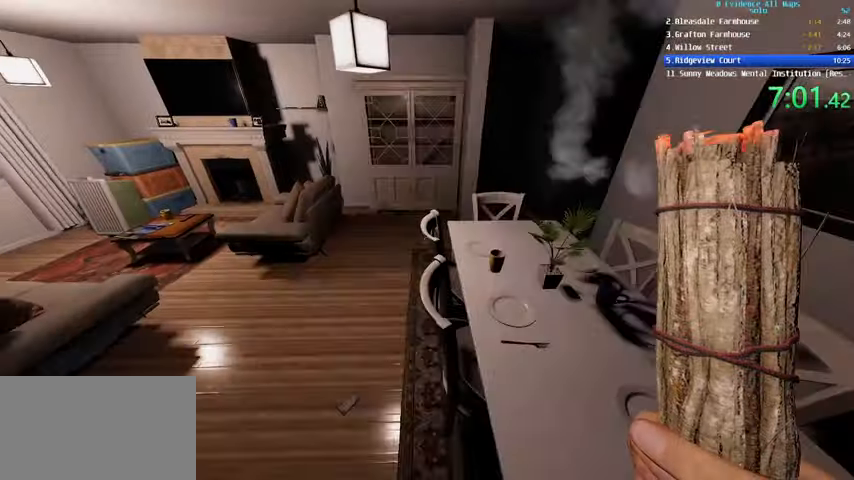
{"keys": ["d", "s"], "mouse": [], "events": []}
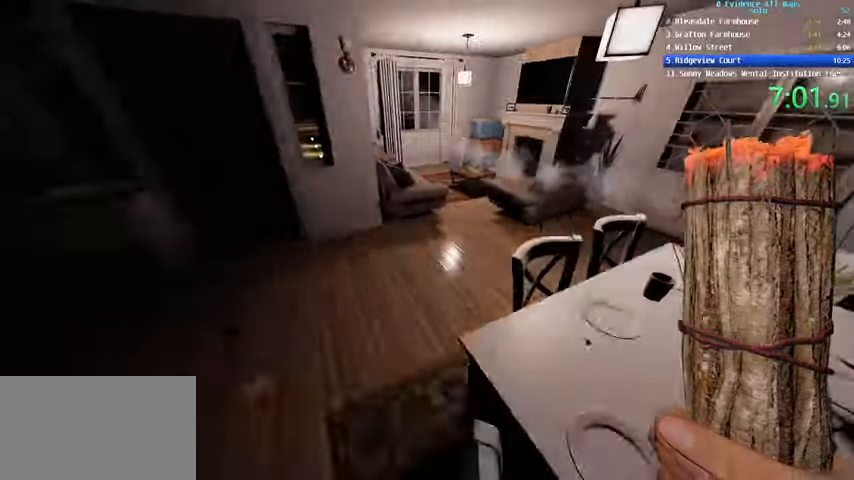
{"keys": ["d"], "mouse": [], "events": [[133, "shift", "down"], [267, "s", "up"], [267, "shift", "up"]]}
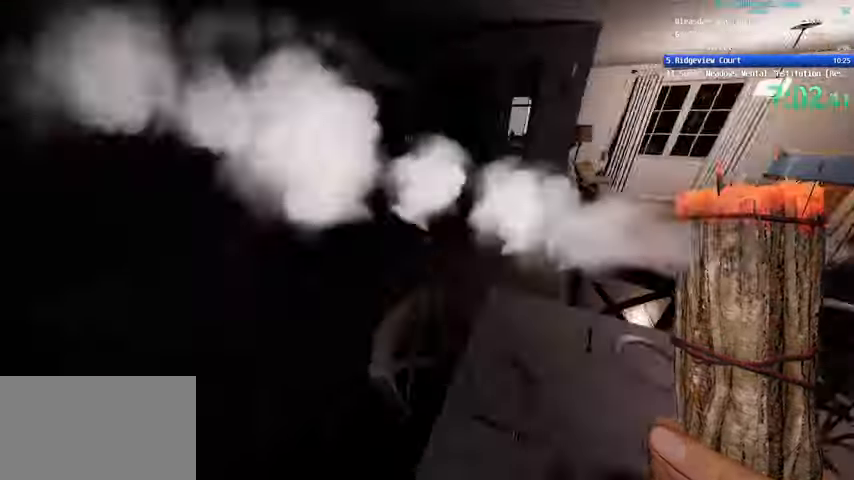
{"keys": [], "mouse": [], "events": [[134, "s", "down"], [434, "s", "up"], [467, "d", "up"]]}
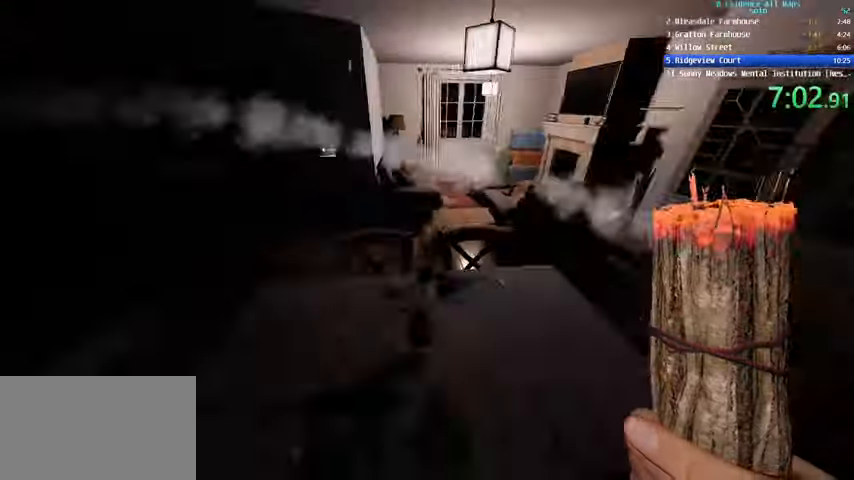
{"keys": ["a", "s"], "mouse": [], "events": [[233, "a", "down"], [233, "s", "down"]]}
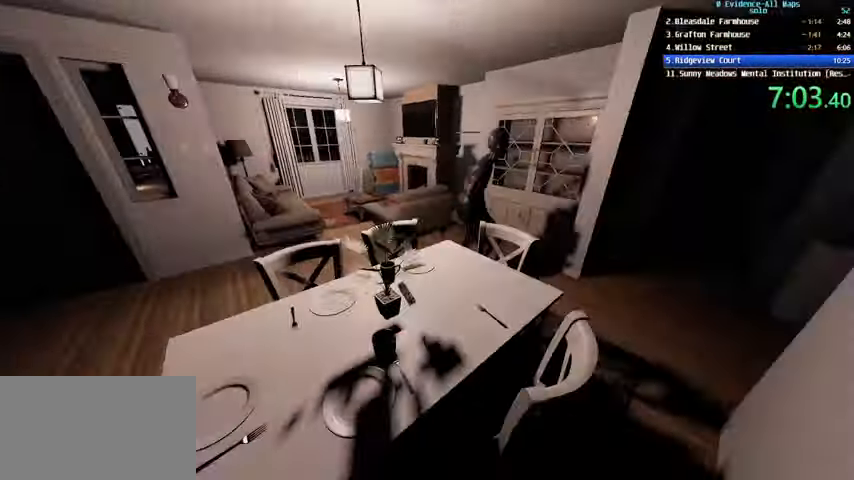
{"keys": ["a", "c"], "mouse": [], "events": [[267, "s", "up"], [501, "c", "down"]]}
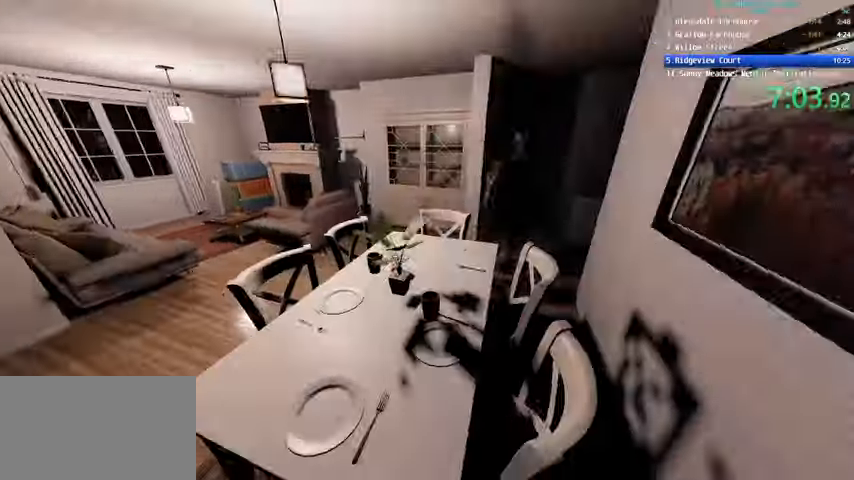
{"keys": ["a"], "mouse": [], "events": [[133, "c", "up"], [333, "s", "down"], [467, "s", "up"]]}
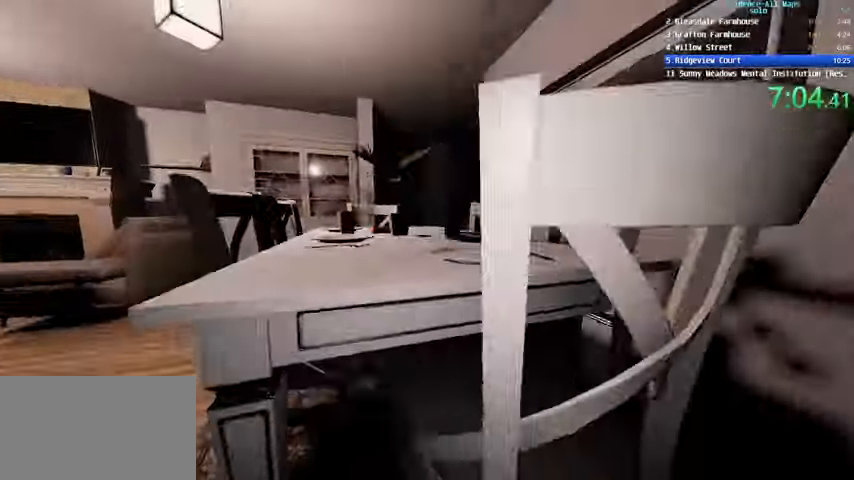
{"keys": [], "mouse": [], "events": [[233, "a", "up"]]}
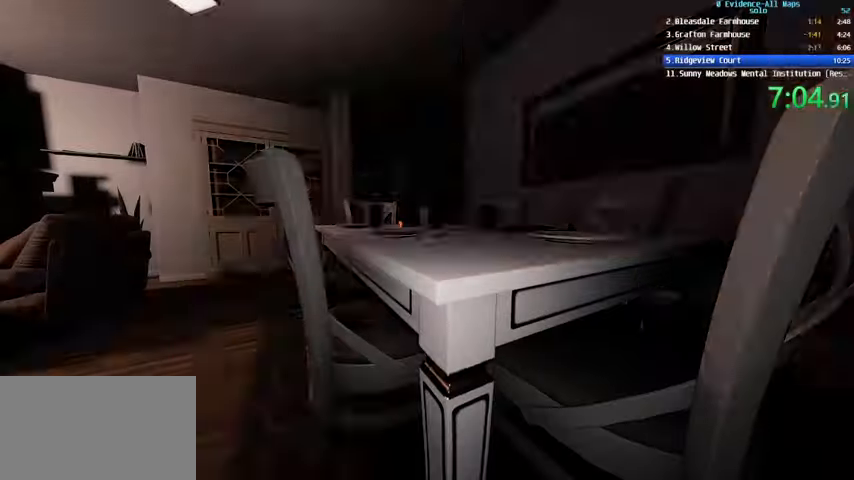
{"keys": [], "mouse": [], "events": []}
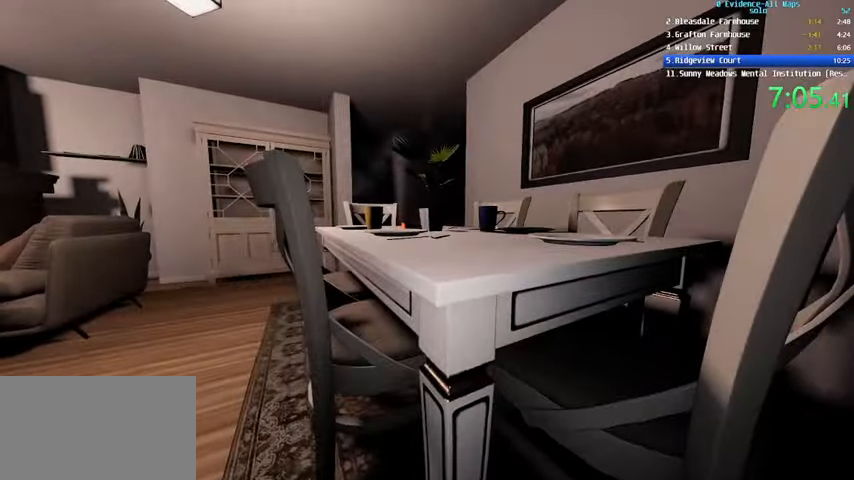
{"keys": [], "mouse": [], "events": [[333, "a", "down"], [367, "w", "down"], [433, "a", "up"], [433, "w", "up"]]}
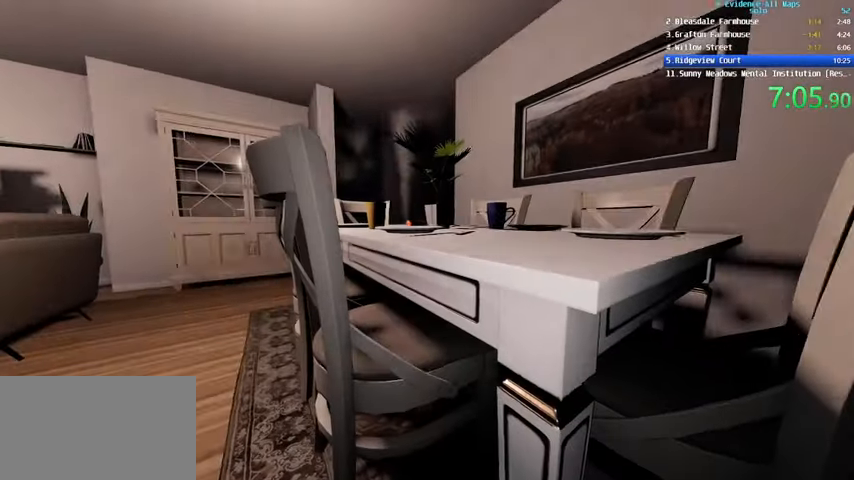
{"keys": [], "mouse": [], "events": [[200, "q", "down"], [334, "q", "up"]]}
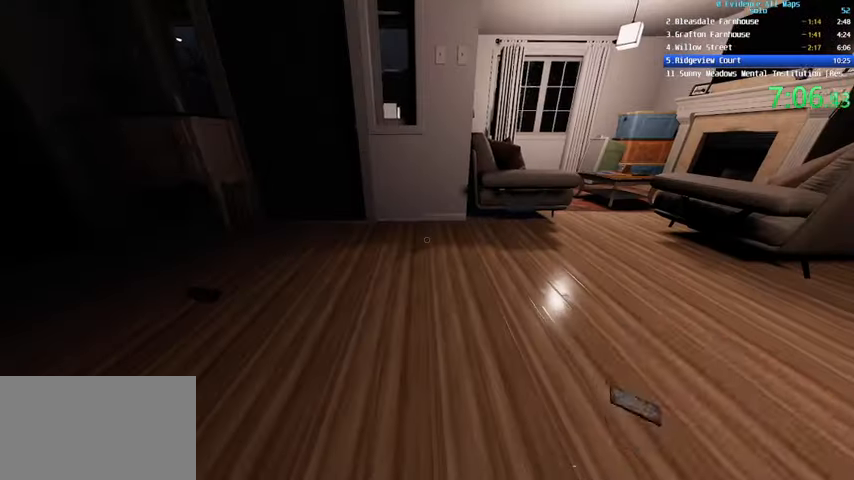
{"keys": [], "mouse": [], "events": [[33, "q", "down"], [166, "w", "down"], [200, "q", "up"], [400, "q", "down"], [433, "w", "up"], [500, "q", "up"]]}
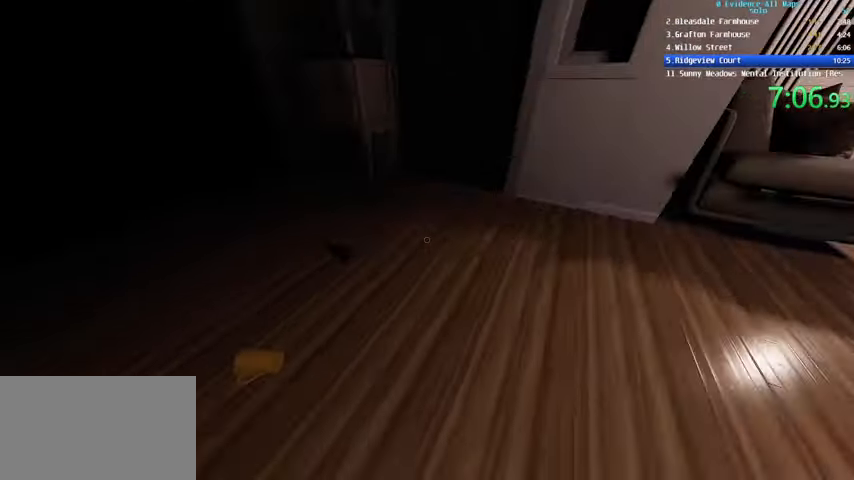
{"keys": ["w"], "mouse": [], "events": [[367, "w", "down"]]}
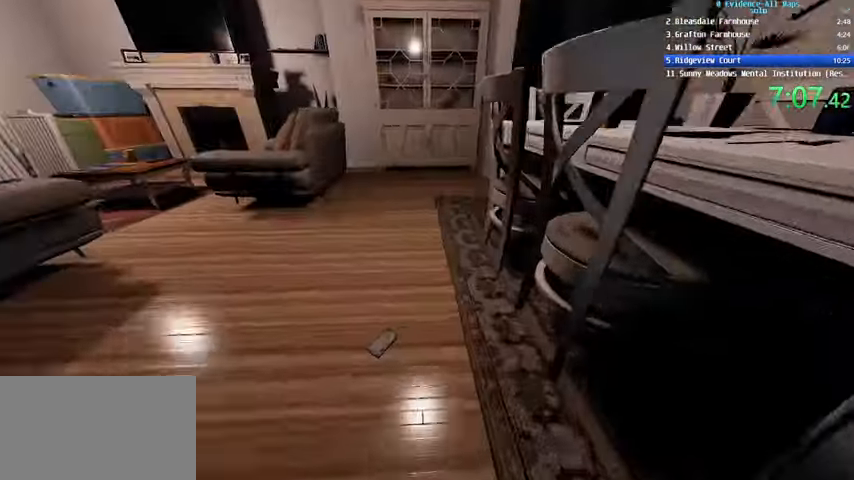
{"keys": [], "mouse": [], "events": [[467, "w", "up"]]}
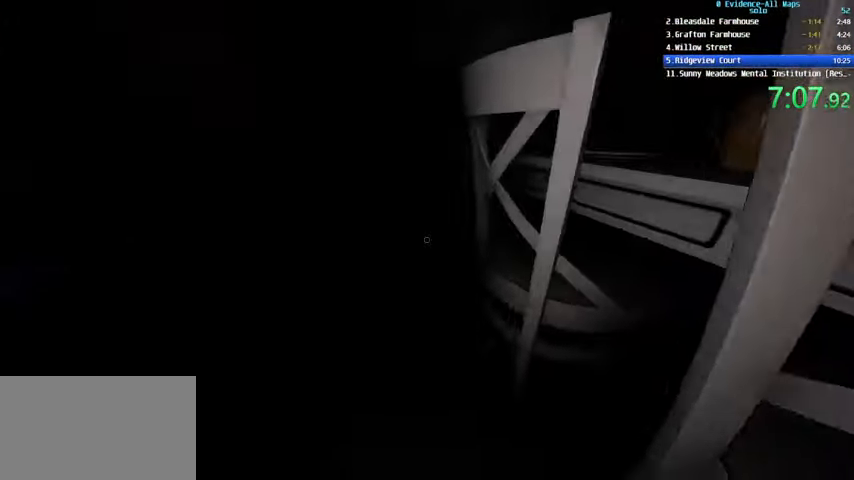
{"keys": ["d", "w"], "mouse": [], "events": [[33, "a", "down"], [134, "a", "up"], [200, "d", "down"], [434, "w", "down"]]}
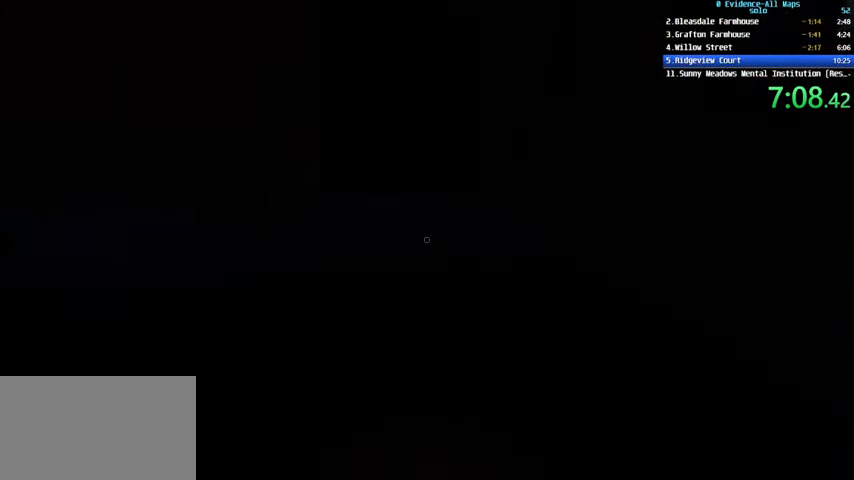
{"keys": ["e", "w"], "mouse": [], "events": [[100, "d", "up"], [467, "e", "down"]]}